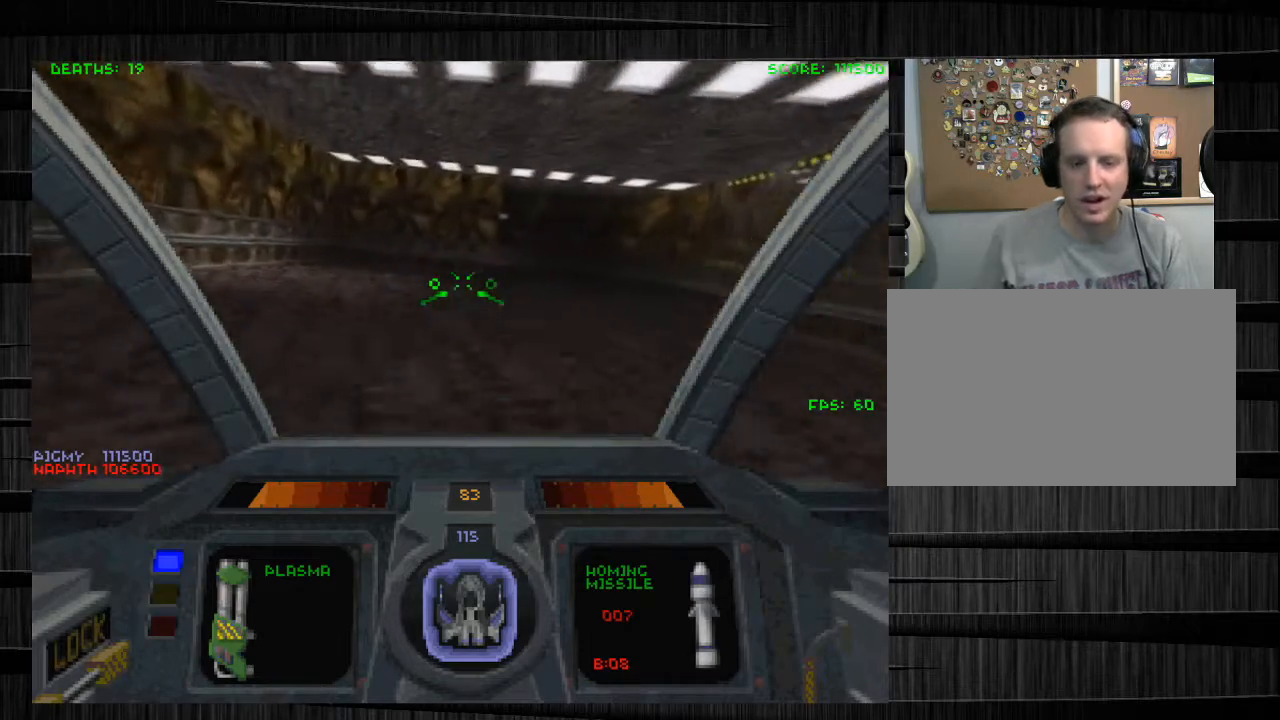
Gameplay with keyboard and mouse; each line is a JSON object with the keys and mouse buttons held at the frame after it. "events" lists presses ("down") and releases ("up") of "1", "2", "3", "4", "5", "a", "alt", "c", "ctrl", "d", "e", "f", "q", "r", "s", "shift", "space", "tab", "v", "w", "x", "z", "mouse_left", "mouse_middle", "mouse_right", "mouse_wheel_up" and "mouse_wheel_down" between this image and that frame as [ms after this image, input, new state], when the widget could be followed in between. "mouse_left", "mouse_middle", "mouse_right", "mouse_wheel_up", "mouse_wheel_down" = the "left", "middle", "right", "wheel_up", "wheel_down" buttons of the "mouse" list. No other keys are recorded. Not read: mouse_move.
{"keys": ["q", "w"], "mouse": [], "events": []}
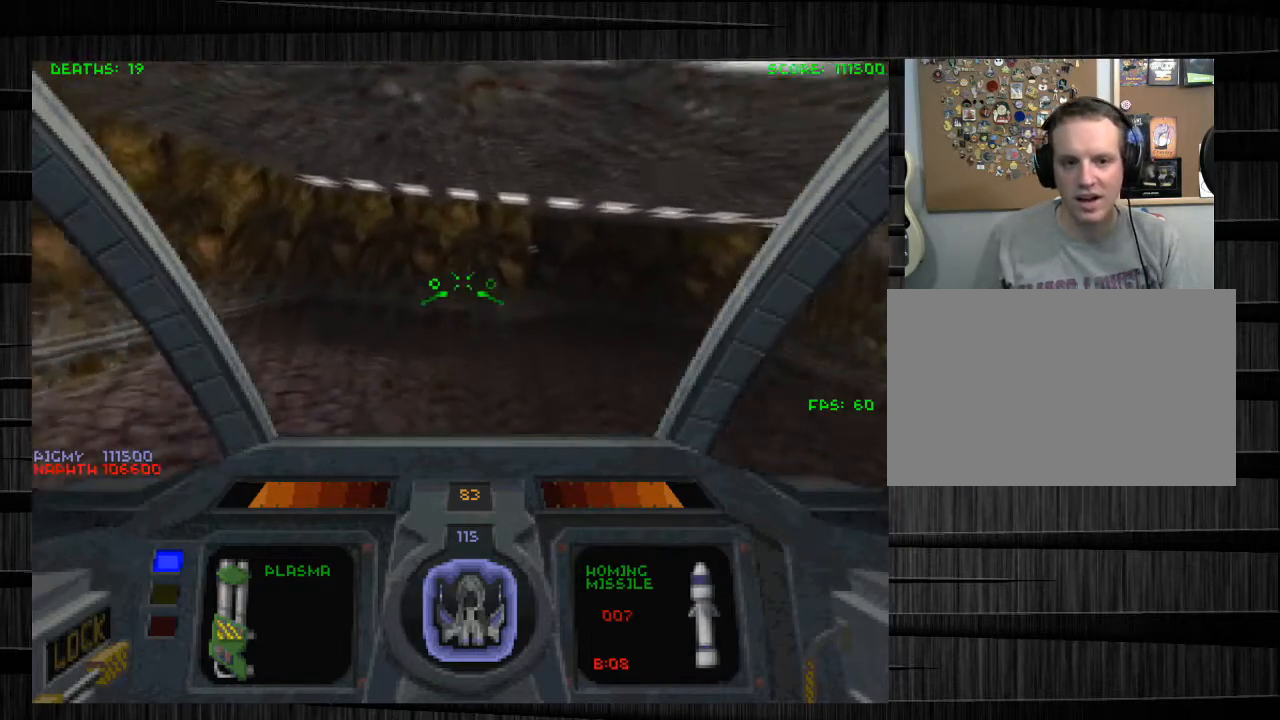
{"keys": ["d", "w"], "mouse": [], "events": [[200, "d", "down"], [200, "q", "up"]]}
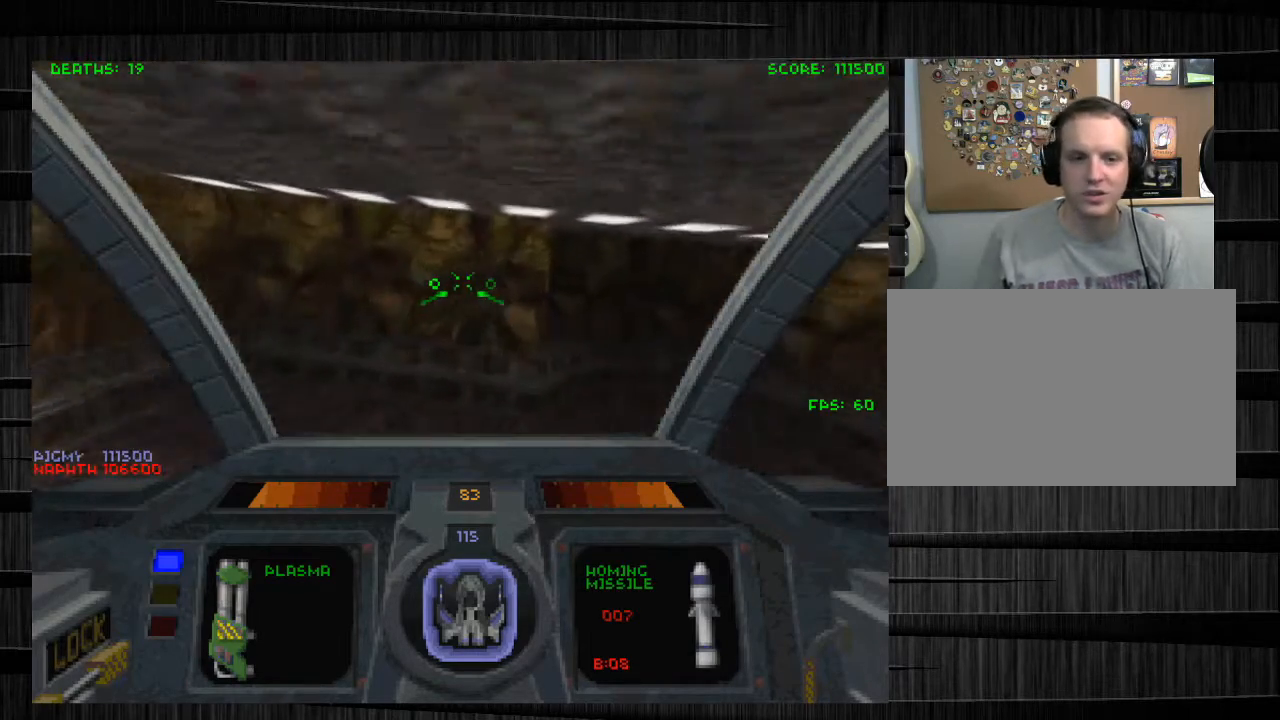
{"keys": ["w"], "mouse": [], "events": [[400, "d", "up"]]}
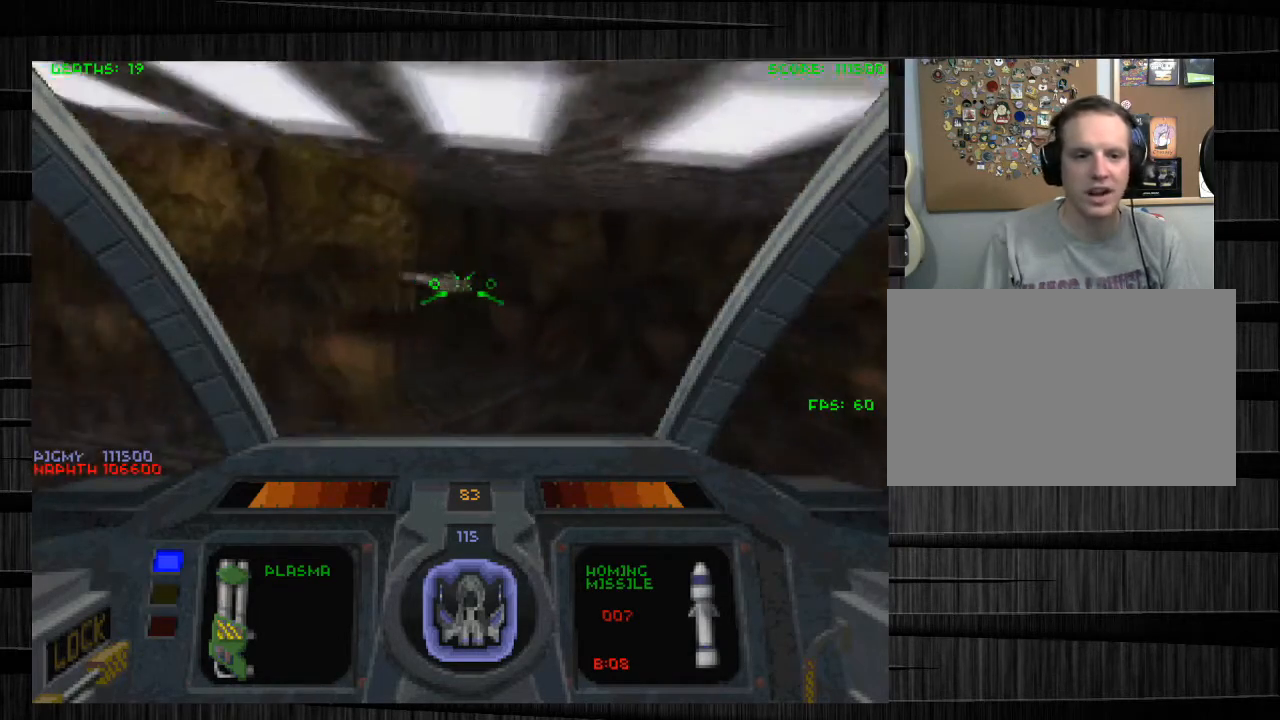
{"keys": ["a", "w"], "mouse": [], "events": [[434, "a", "down"]]}
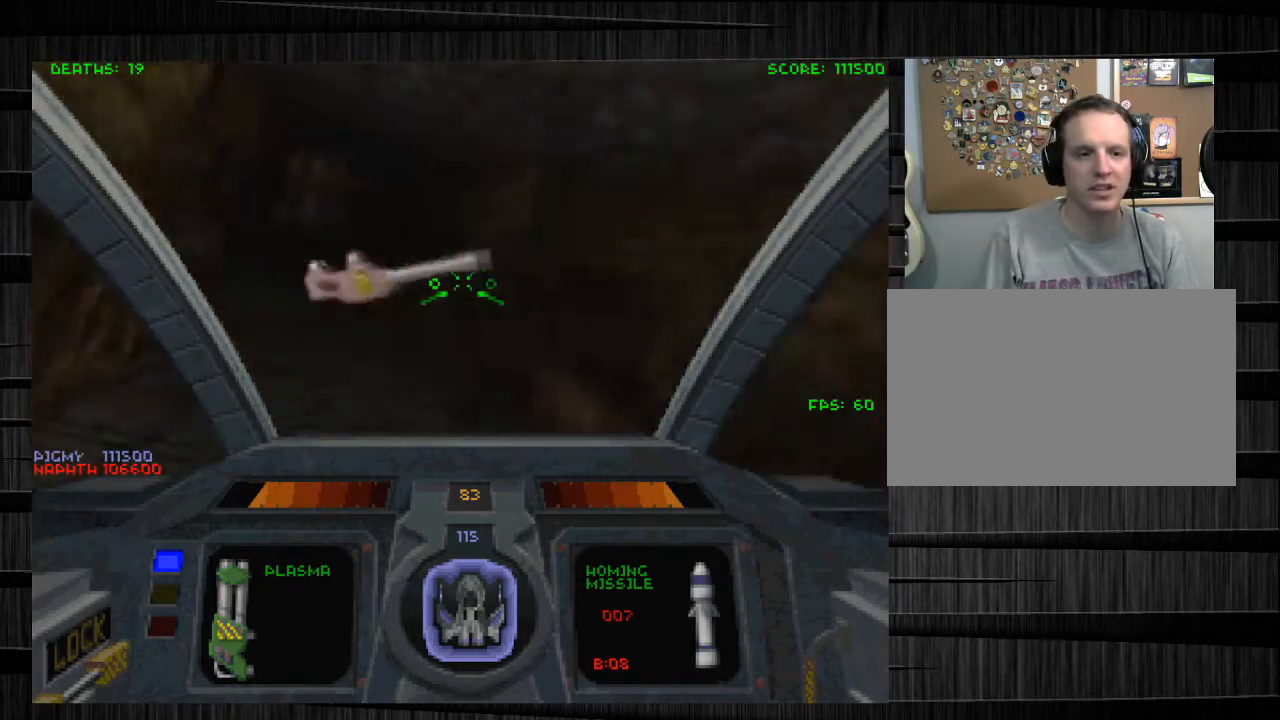
{"keys": ["d", "w"], "mouse": [], "events": [[367, "a", "up"], [500, "d", "down"]]}
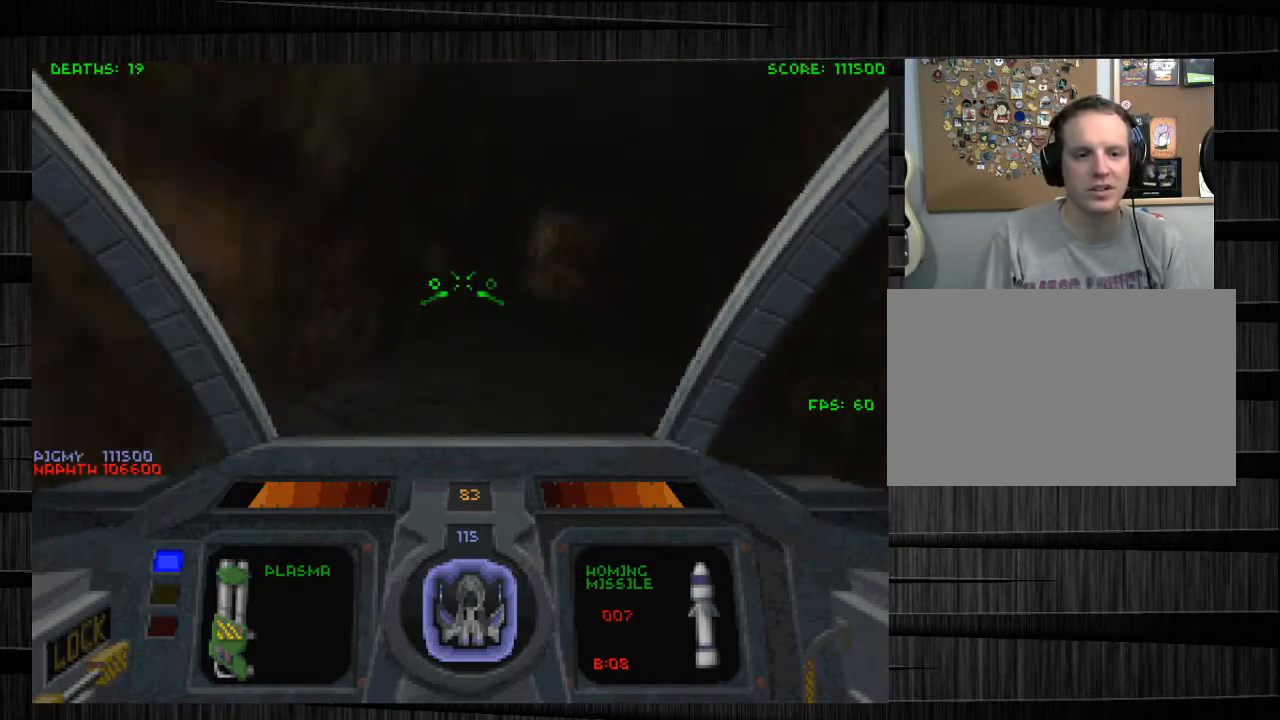
{"keys": ["d", "w"], "mouse": [], "events": []}
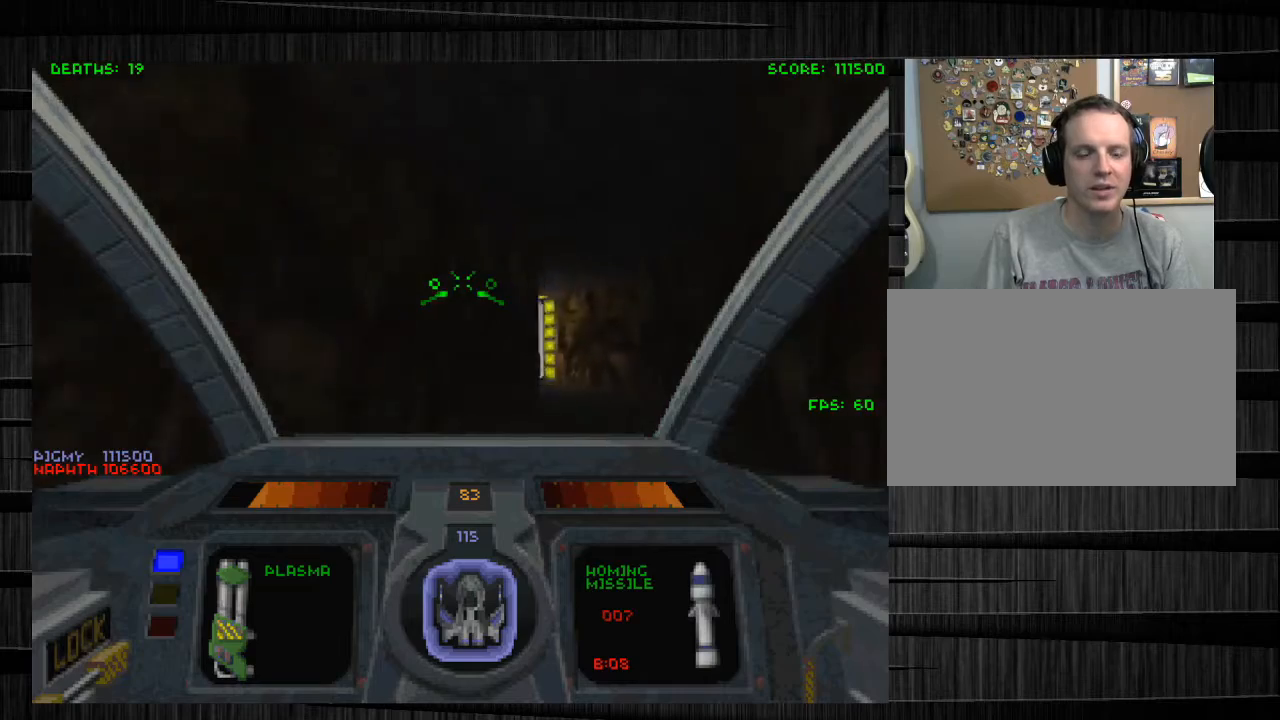
{"keys": ["d", "w"], "mouse": [], "events": []}
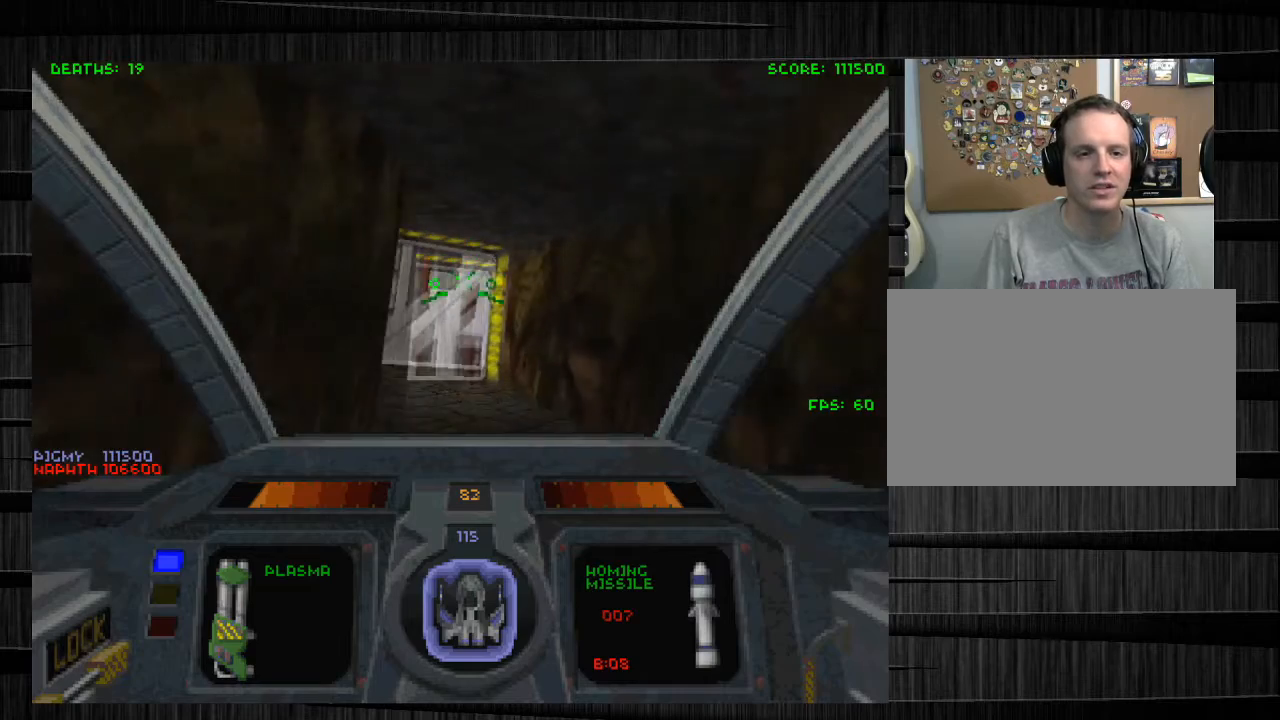
{"keys": ["w"], "mouse": [], "events": [[33, "mouse_left", "down"], [134, "d", "up"], [167, "mouse_left", "up"]]}
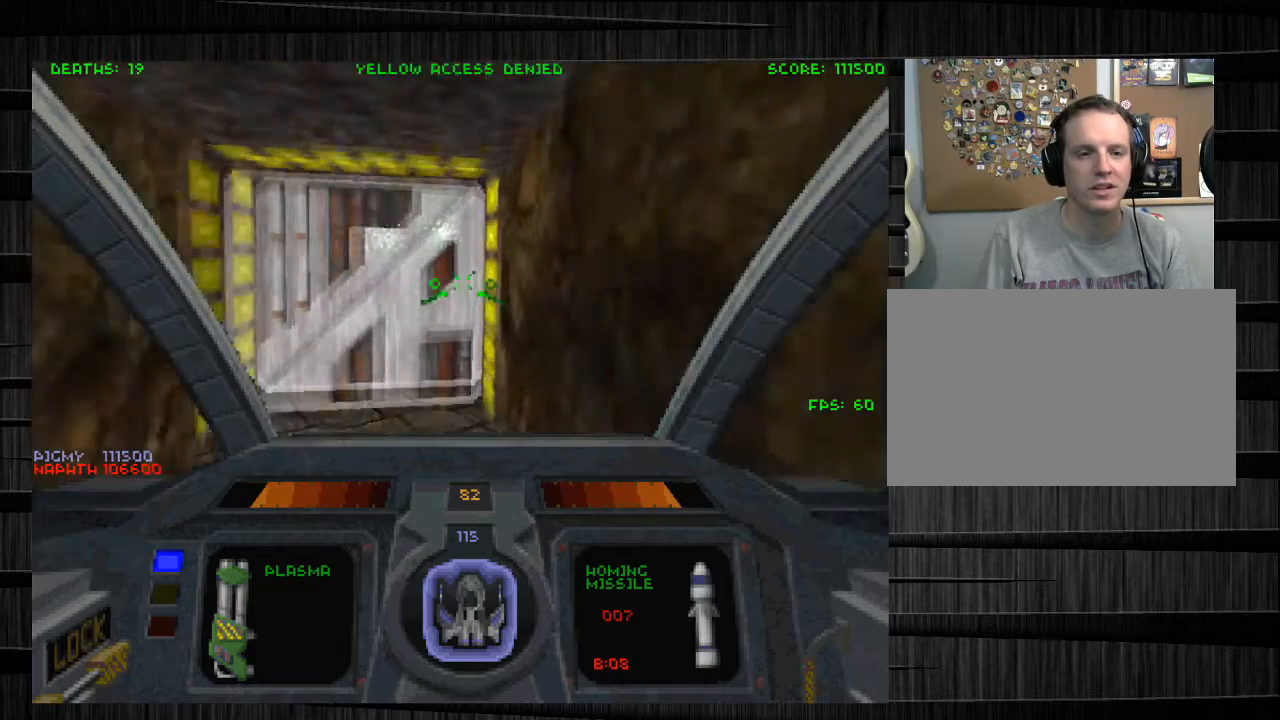
{"keys": ["a", "s"], "mouse": [], "events": [[33, "a", "down"], [100, "w", "up"], [267, "a", "up"], [300, "s", "down"], [500, "a", "down"]]}
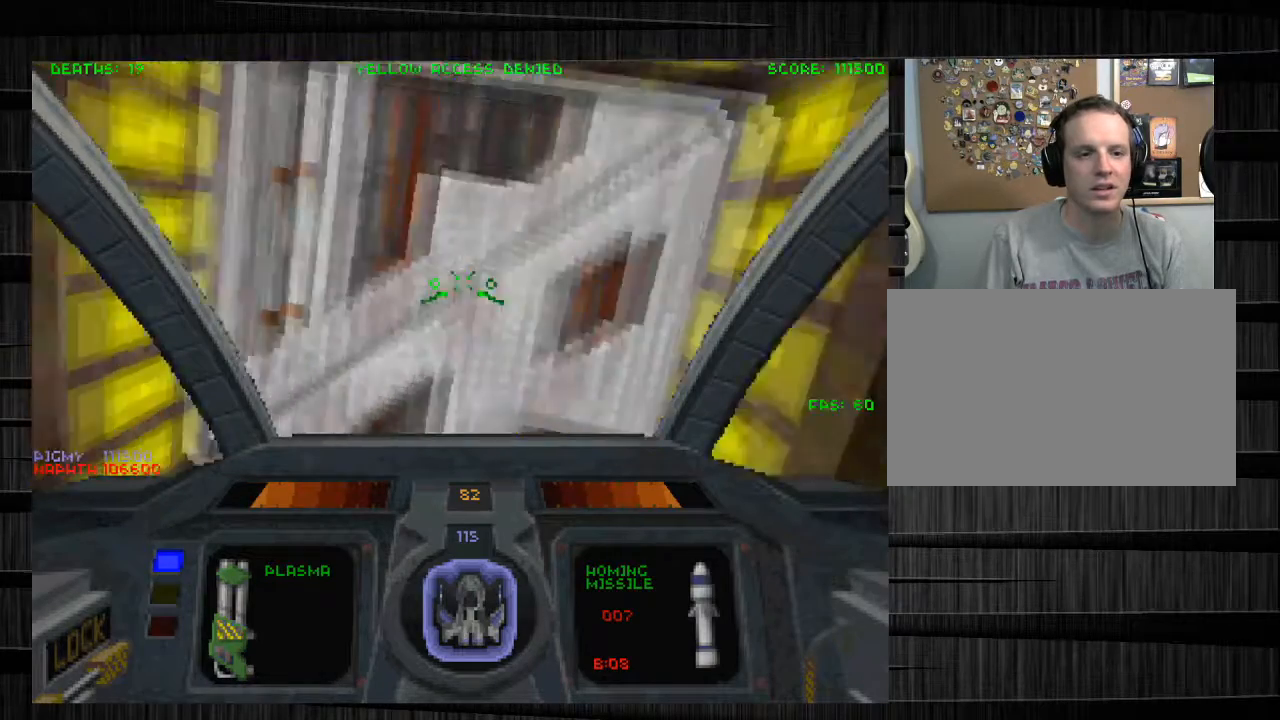
{"keys": ["a"], "mouse": [], "events": [[367, "s", "up"]]}
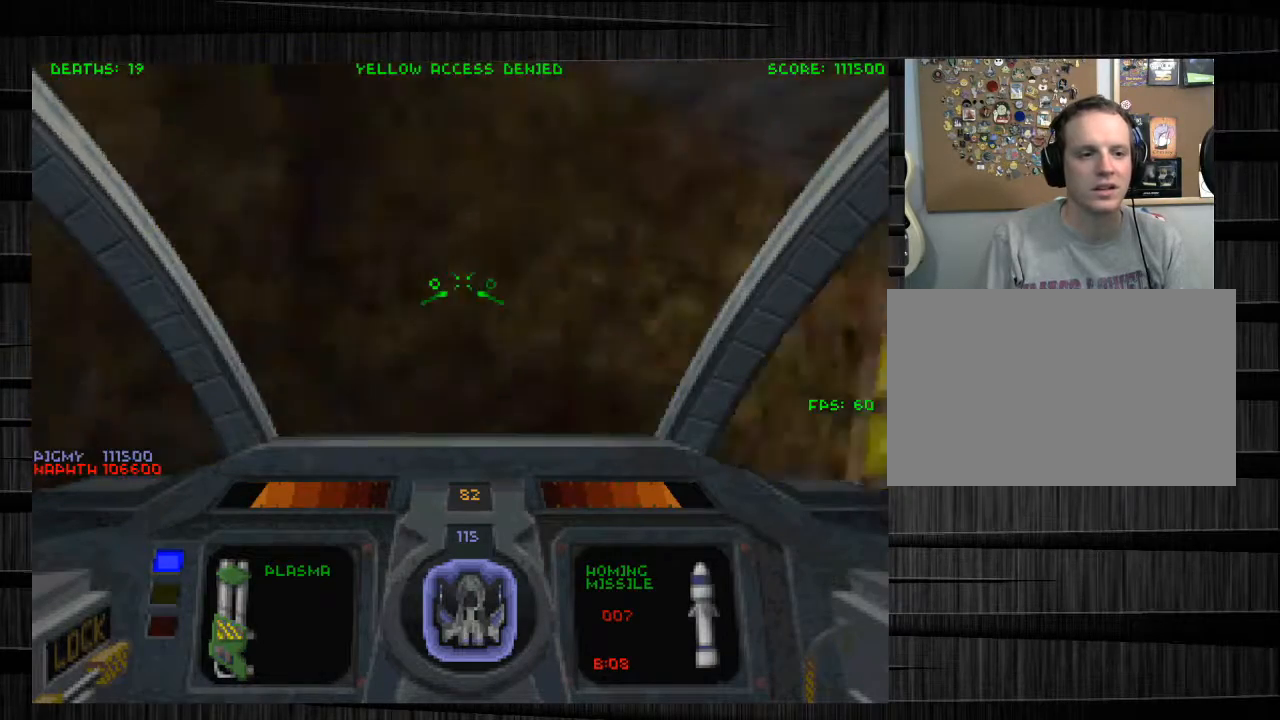
{"keys": ["a", "w"], "mouse": [], "events": [[33, "w", "down"]]}
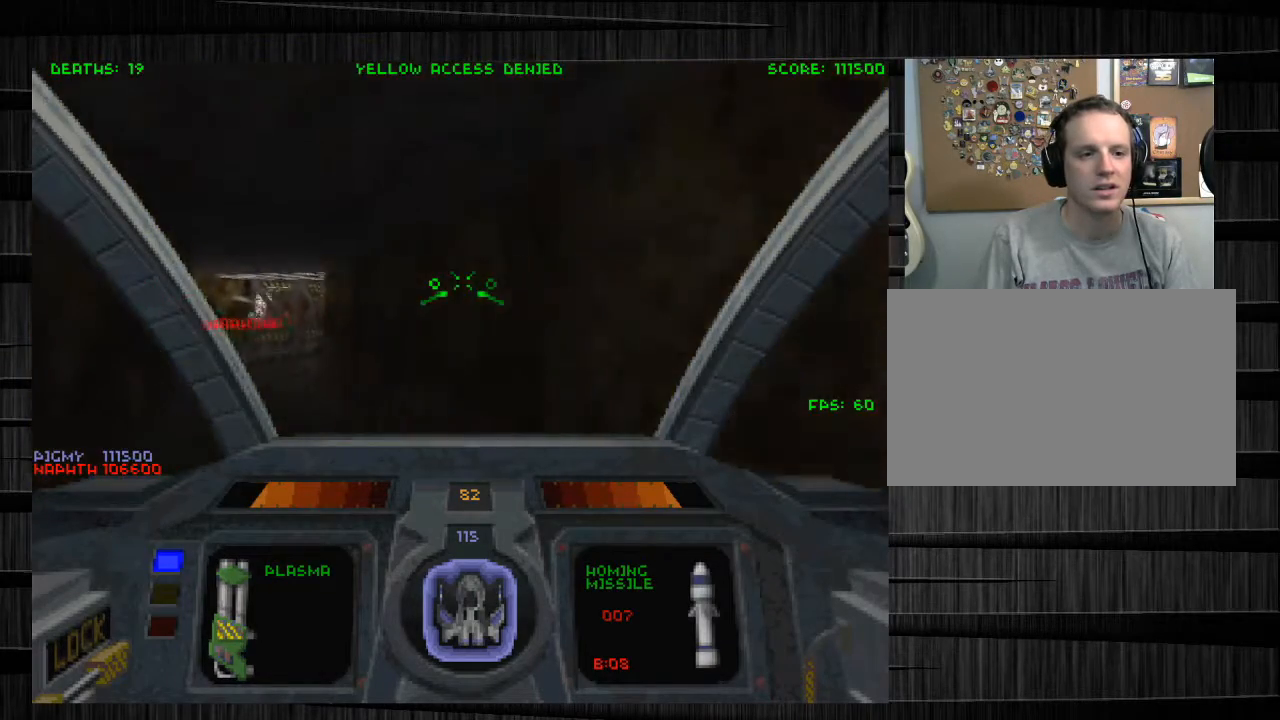
{"keys": ["a", "w"], "mouse": [], "events": []}
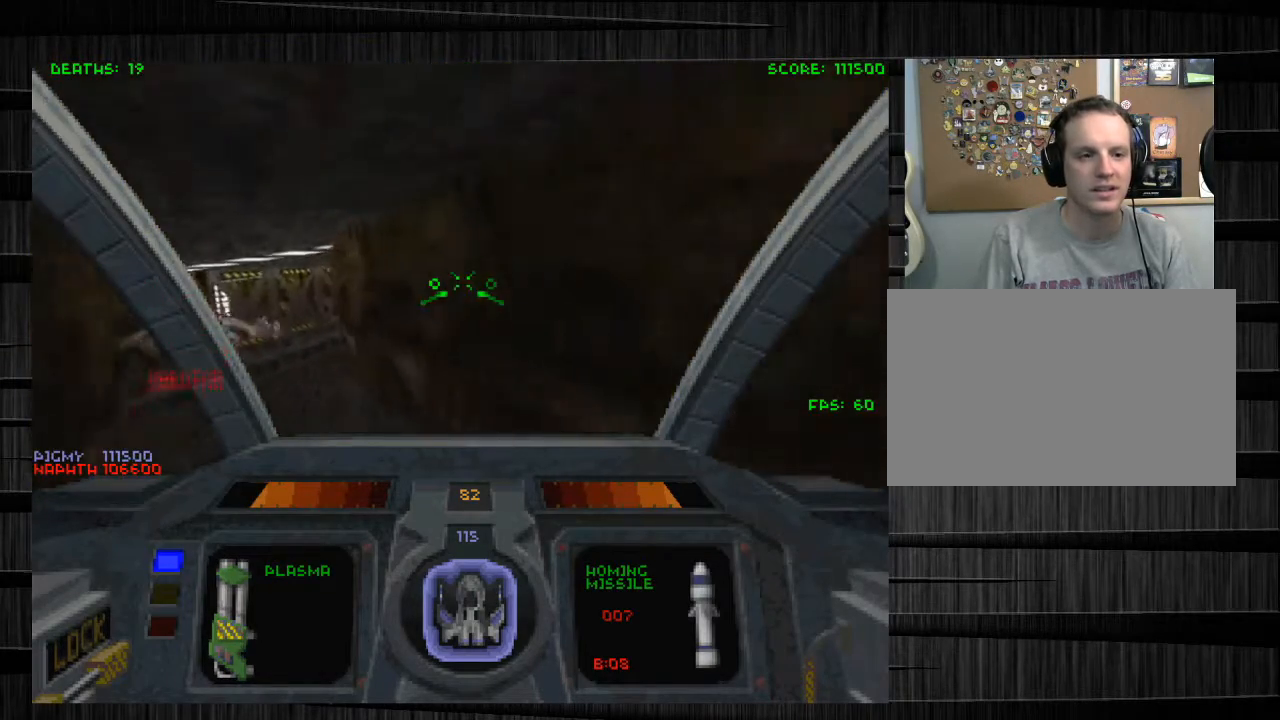
{"keys": ["d", "q", "w"], "mouse": [], "events": [[233, "a", "up"], [300, "d", "down"], [433, "q", "down"]]}
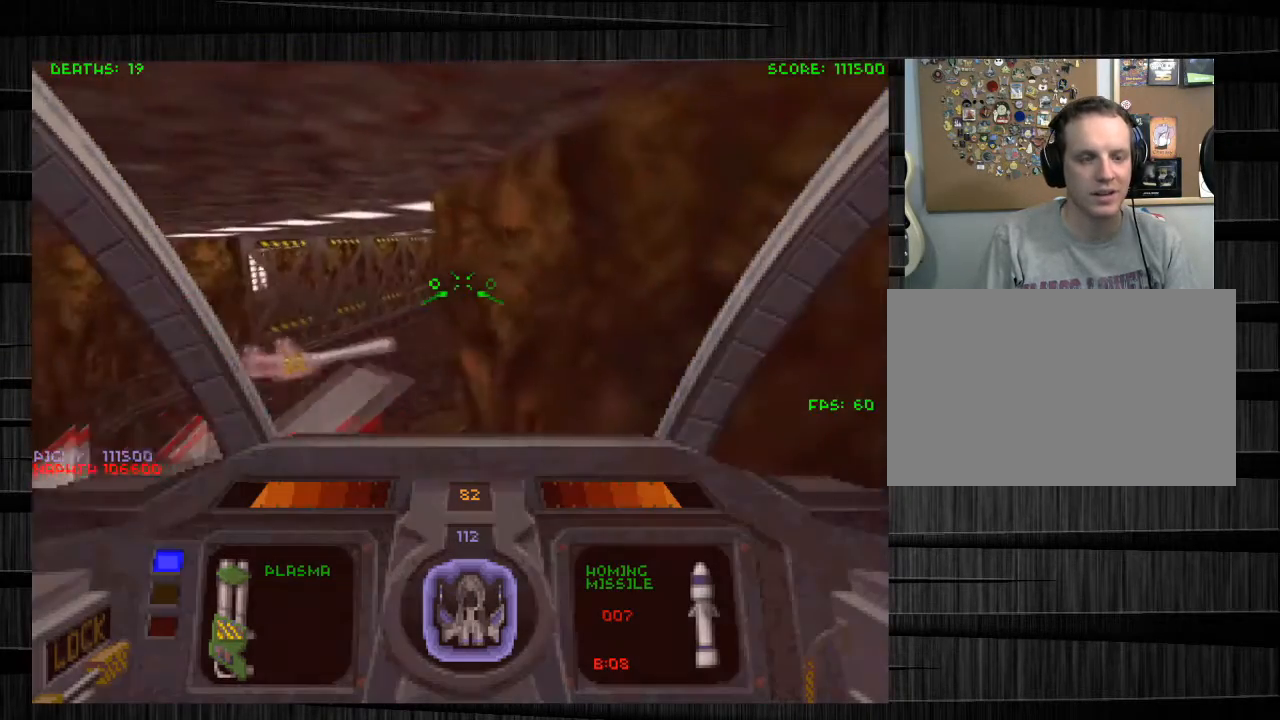
{"keys": ["a", "w"], "mouse": [], "events": [[167, "q", "up"], [267, "a", "down"], [267, "d", "up"]]}
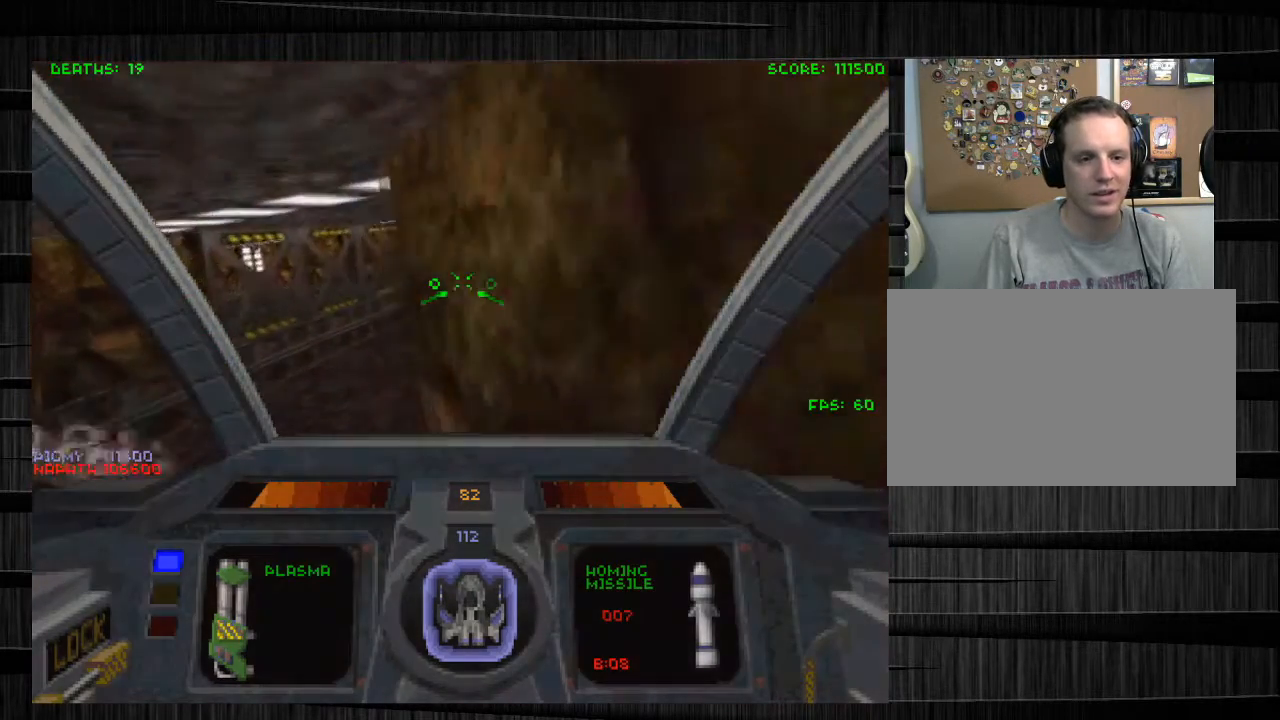
{"keys": ["w"], "mouse": [], "events": [[133, "a", "up"], [233, "d", "down"], [500, "d", "up"]]}
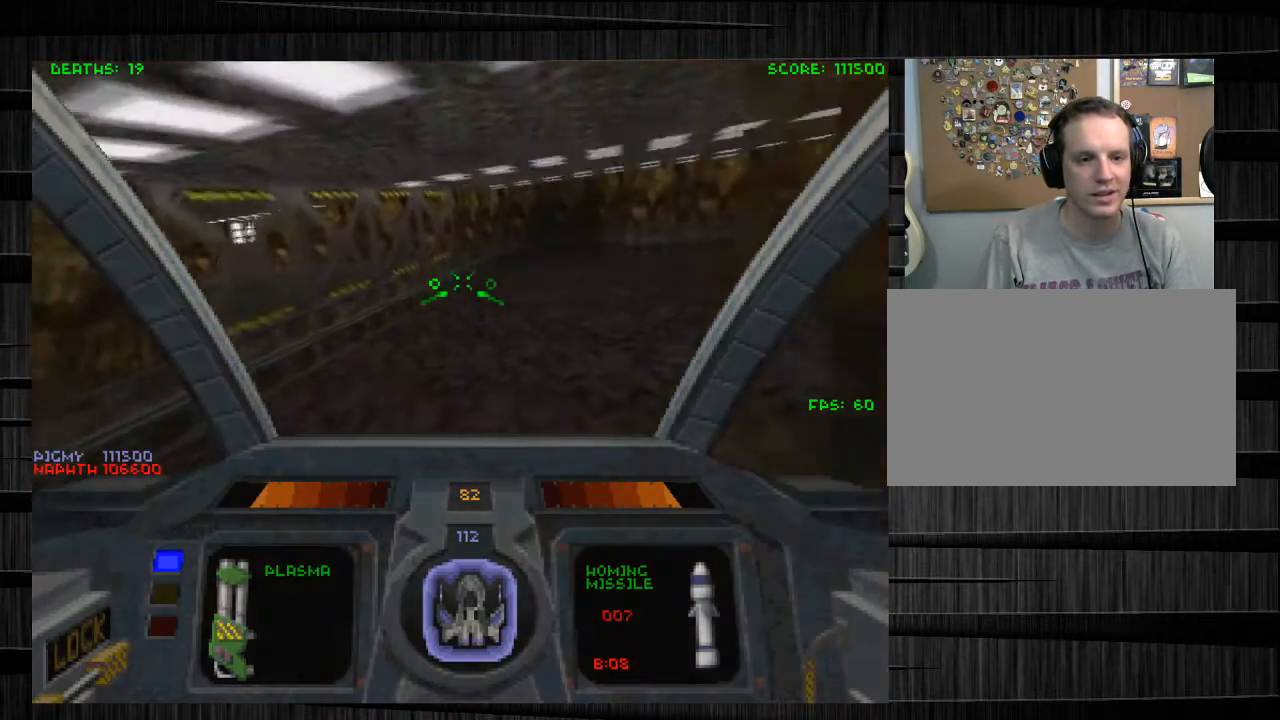
{"keys": ["d", "w"], "mouse": [], "events": [[234, "d", "down"]]}
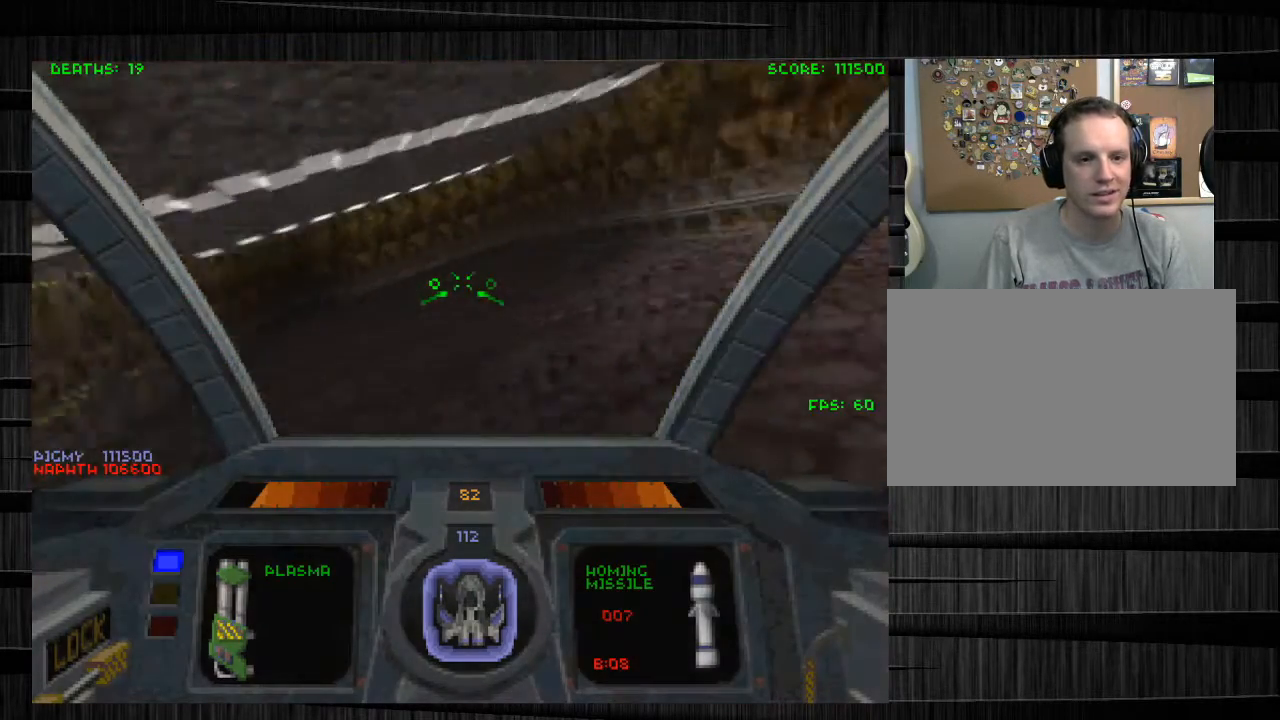
{"keys": ["a", "w"], "mouse": [], "events": [[66, "d", "up"], [400, "a", "down"]]}
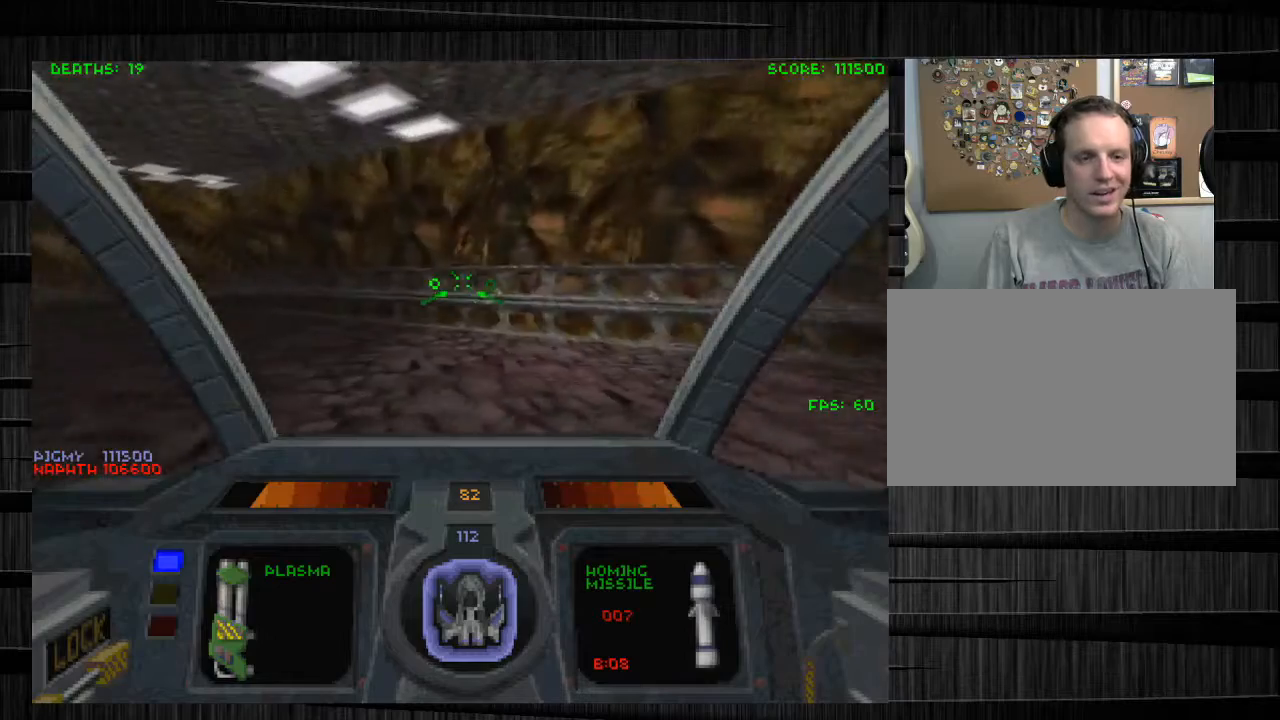
{"keys": ["a", "w"], "mouse": [], "events": []}
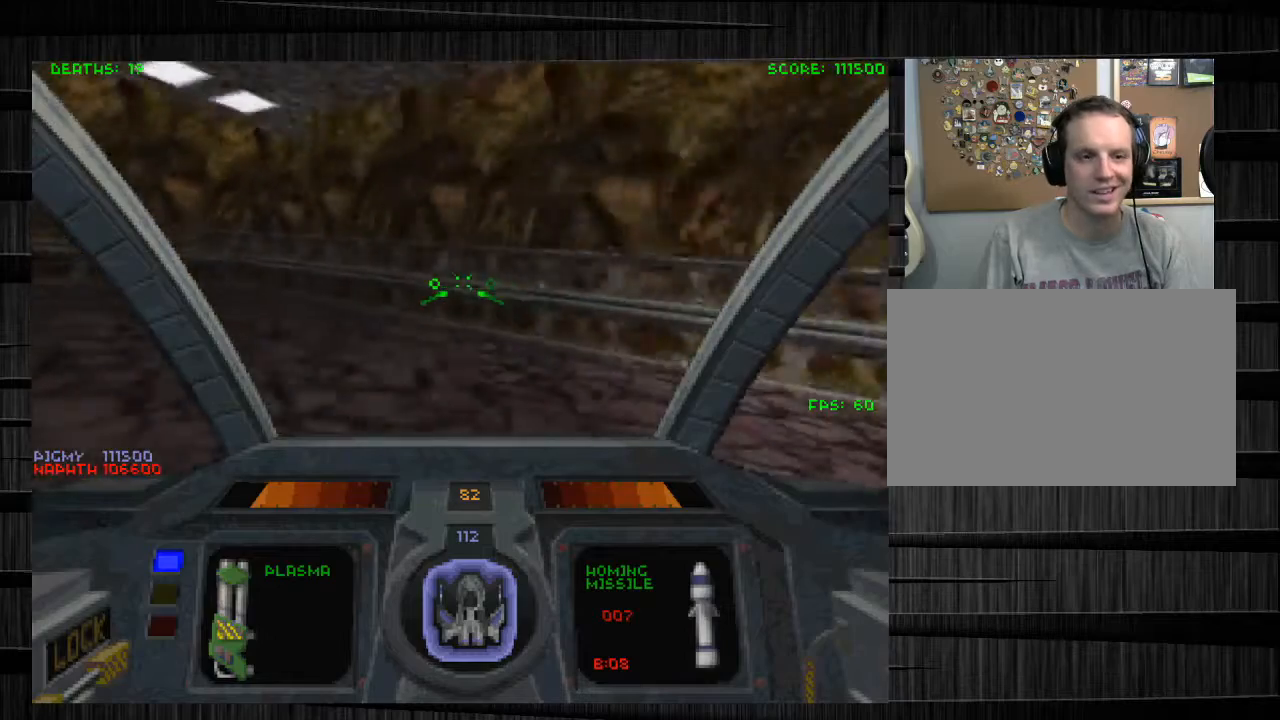
{"keys": ["q", "w"], "mouse": [], "events": [[233, "a", "up"], [367, "q", "down"]]}
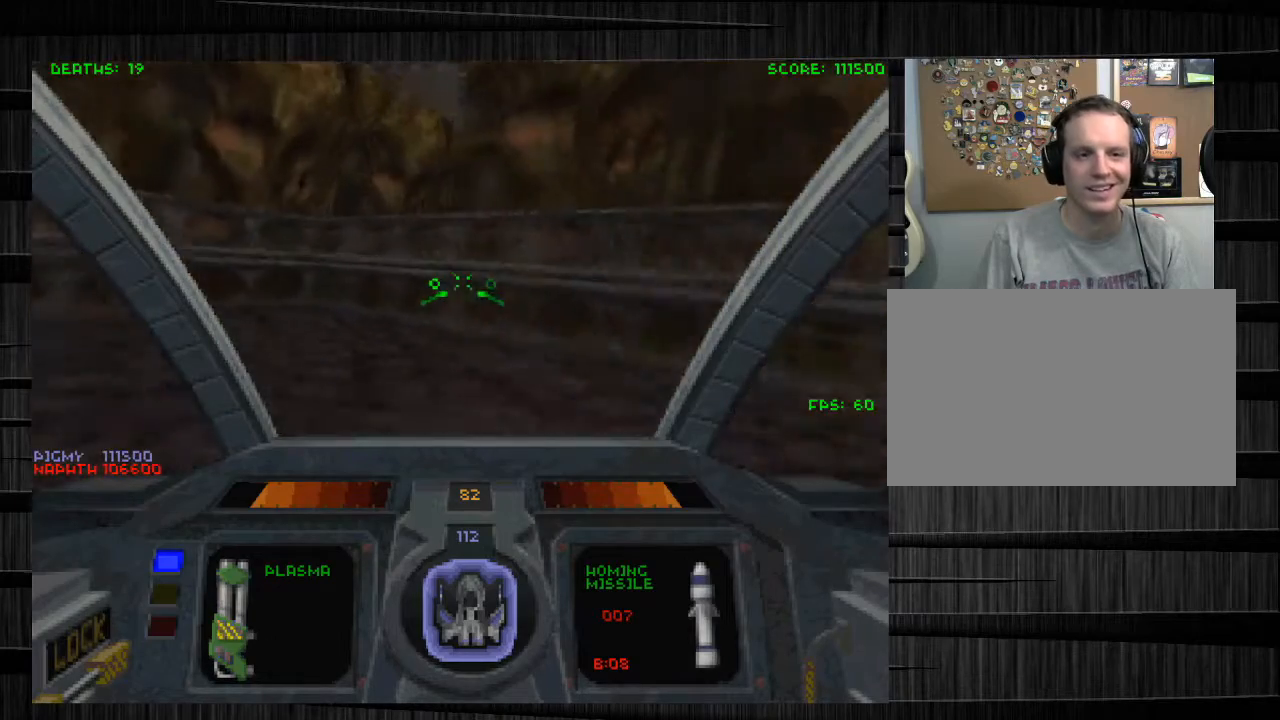
{"keys": ["w"], "mouse": [], "events": [[400, "q", "up"]]}
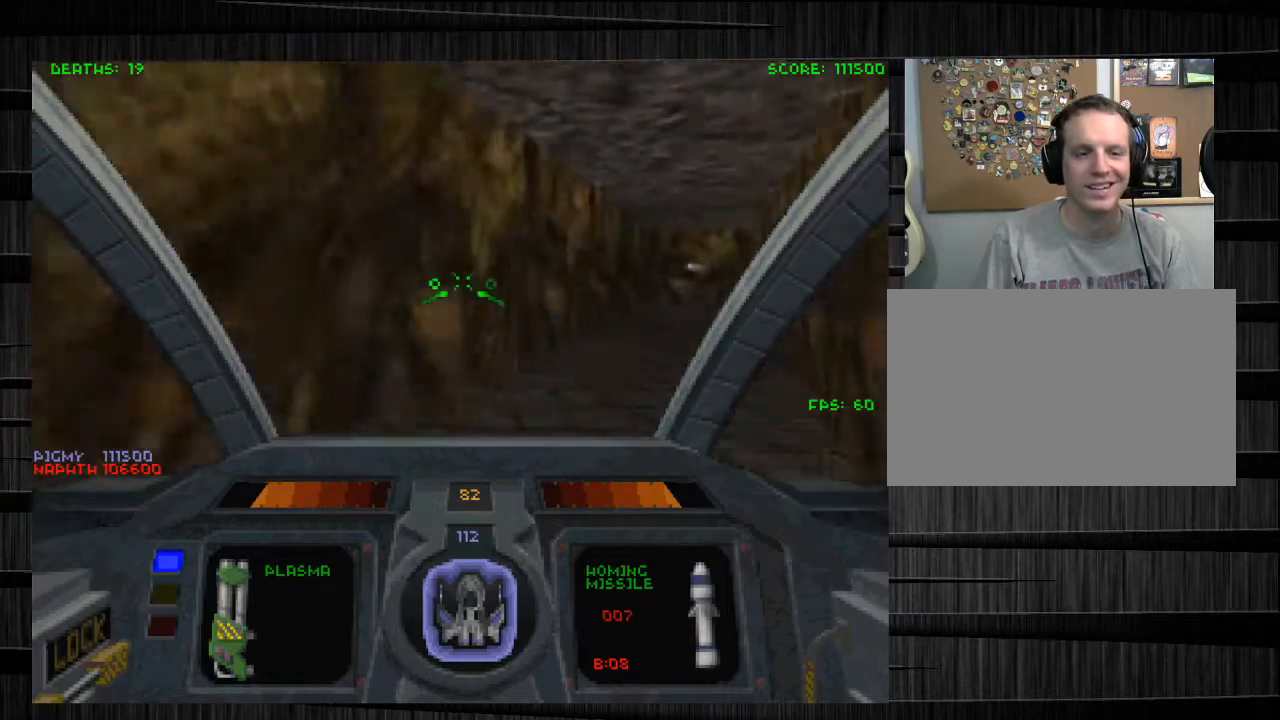
{"keys": ["a", "w"], "mouse": [], "events": [[33, "d", "down"], [400, "d", "up"], [467, "a", "down"]]}
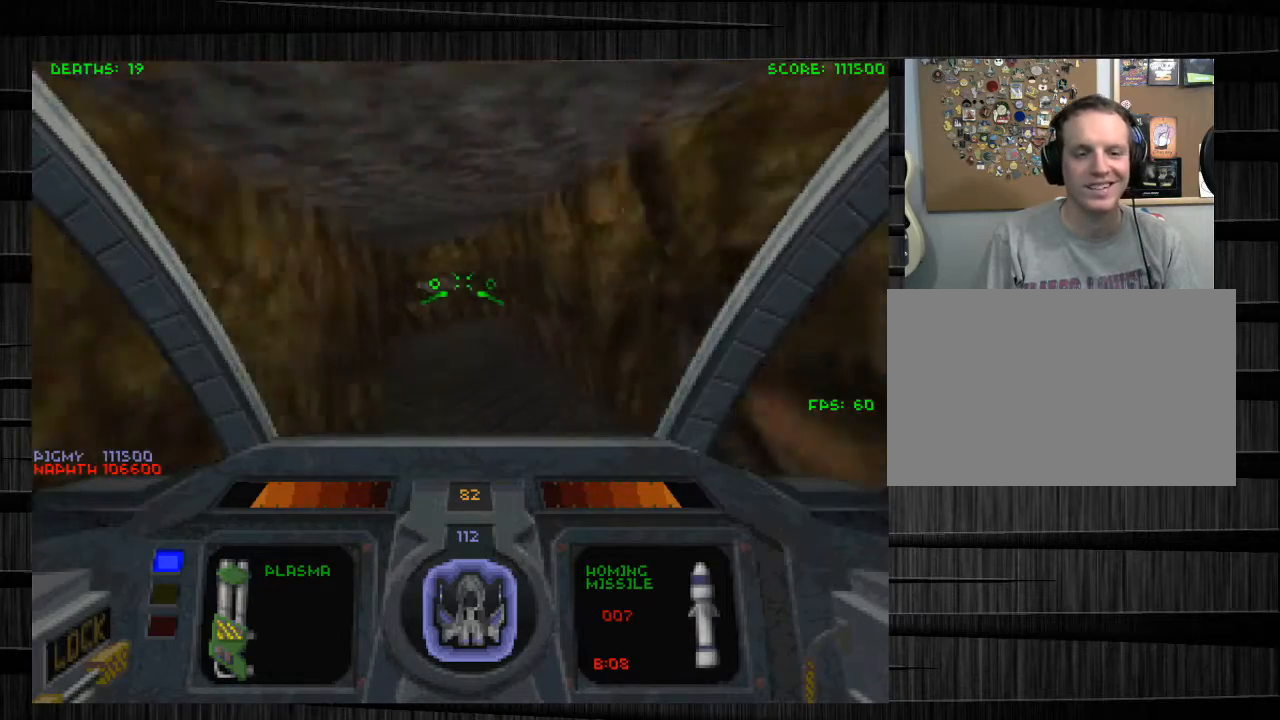
{"keys": ["a", "w"], "mouse": [], "events": []}
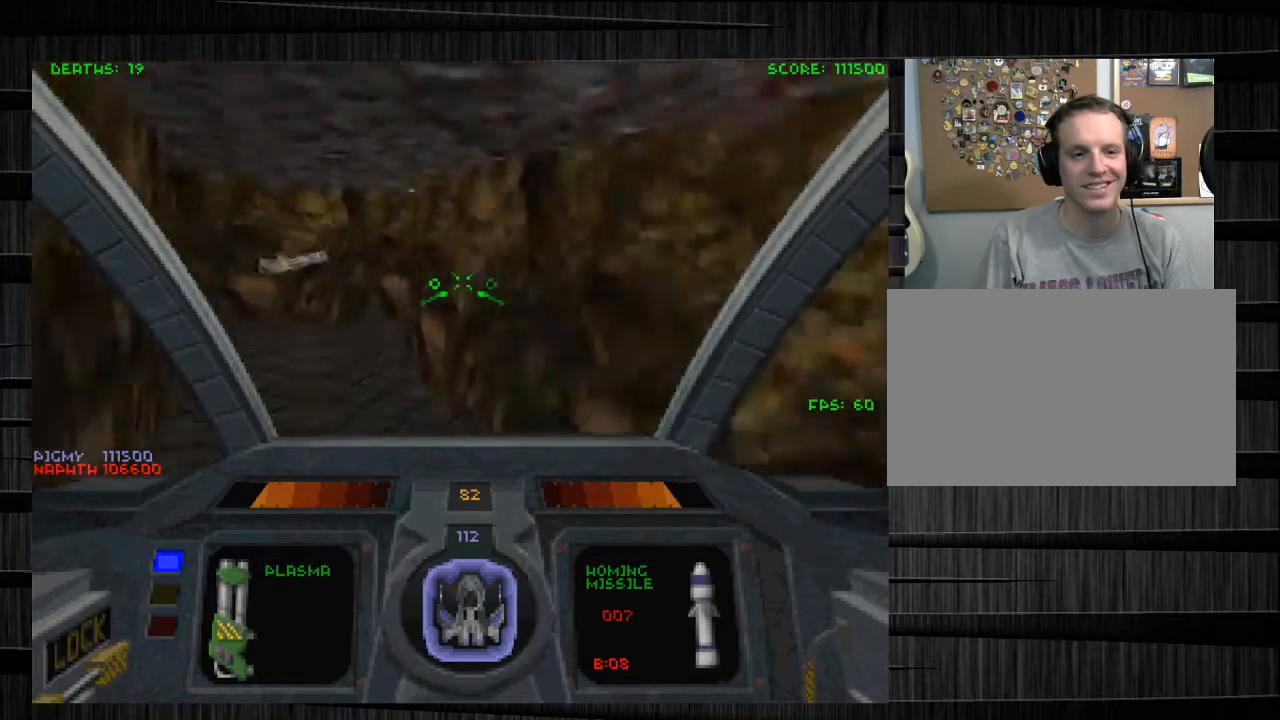
{"keys": ["d", "w"], "mouse": [], "events": [[433, "a", "up"], [433, "d", "down"]]}
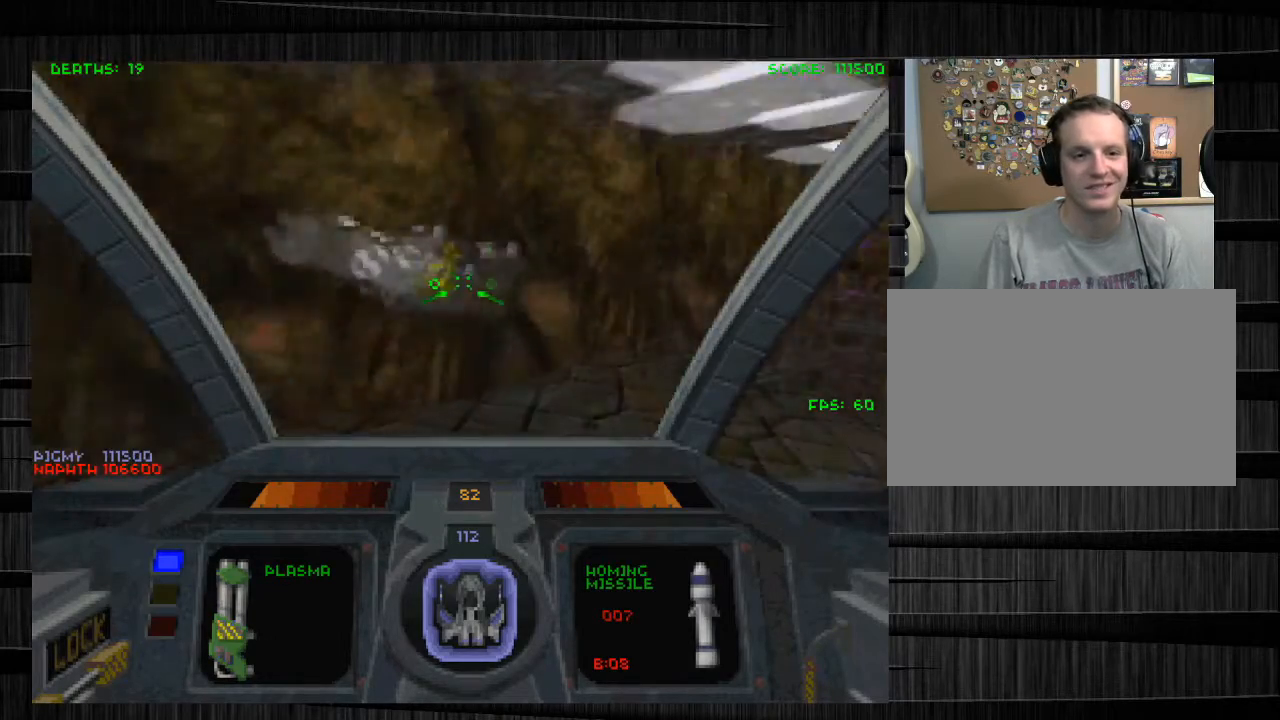
{"keys": ["d", "w"], "mouse": [], "events": []}
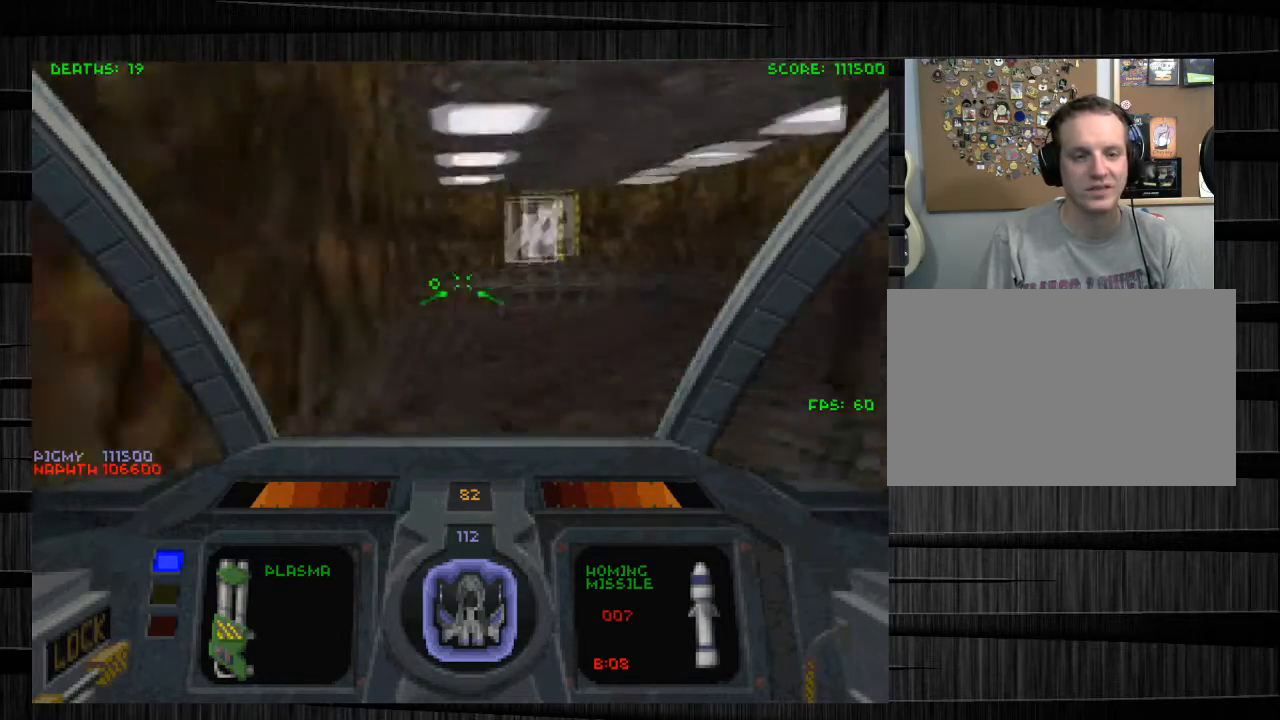
{"keys": ["w"], "mouse": ["left"], "events": [[166, "d", "up"], [500, "mouse_left", "down"]]}
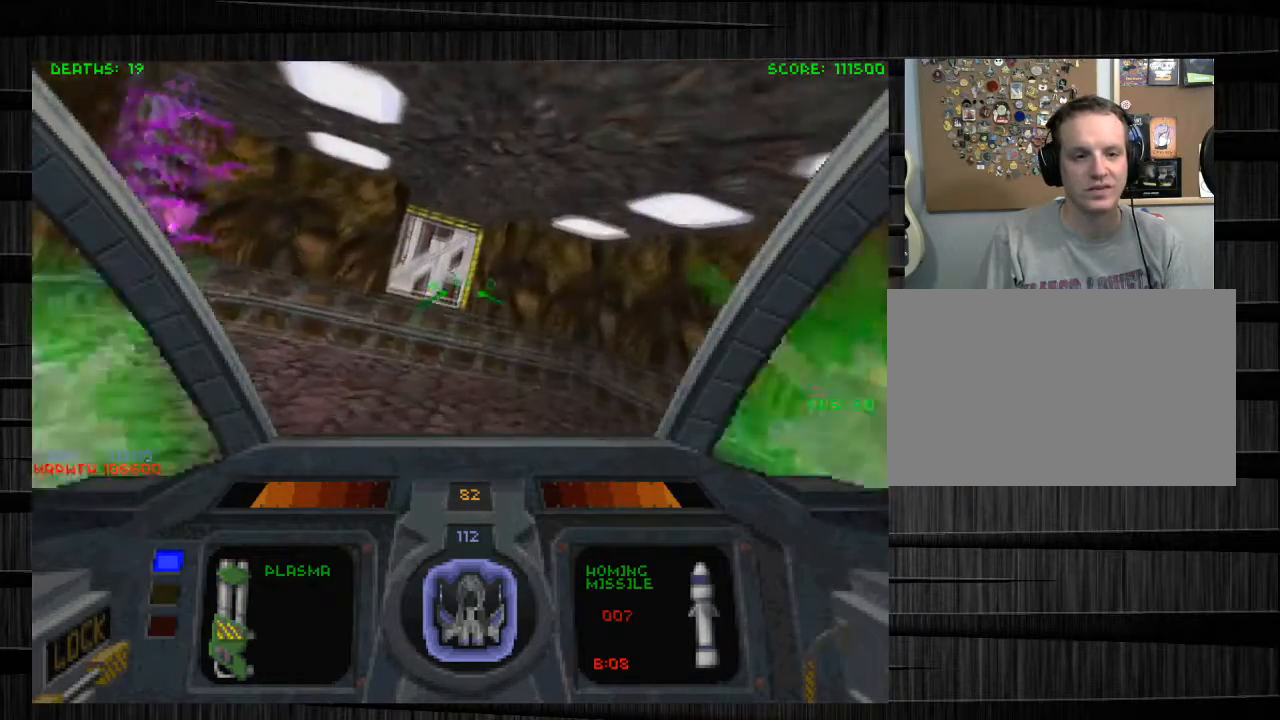
{"keys": ["d"], "mouse": [], "events": [[134, "mouse_left", "up"], [501, "d", "down"], [501, "w", "up"]]}
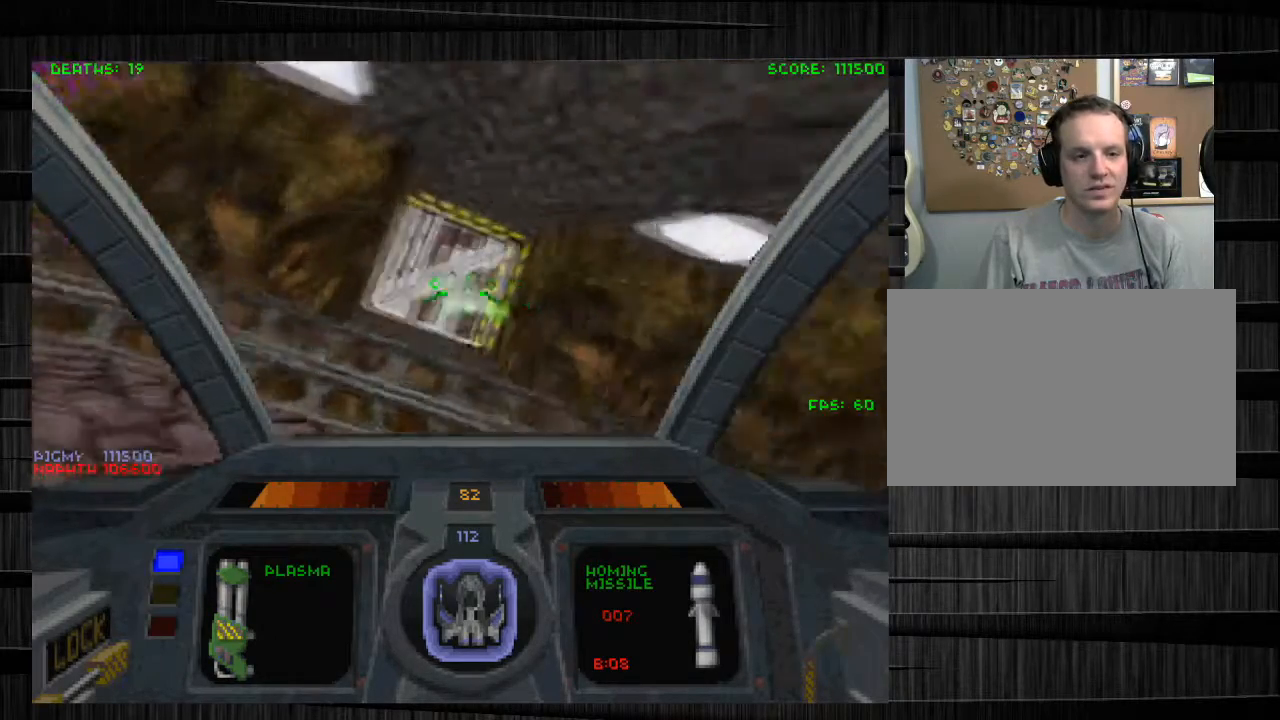
{"keys": ["d"], "mouse": [], "events": [[100, "s", "down"], [433, "s", "up"]]}
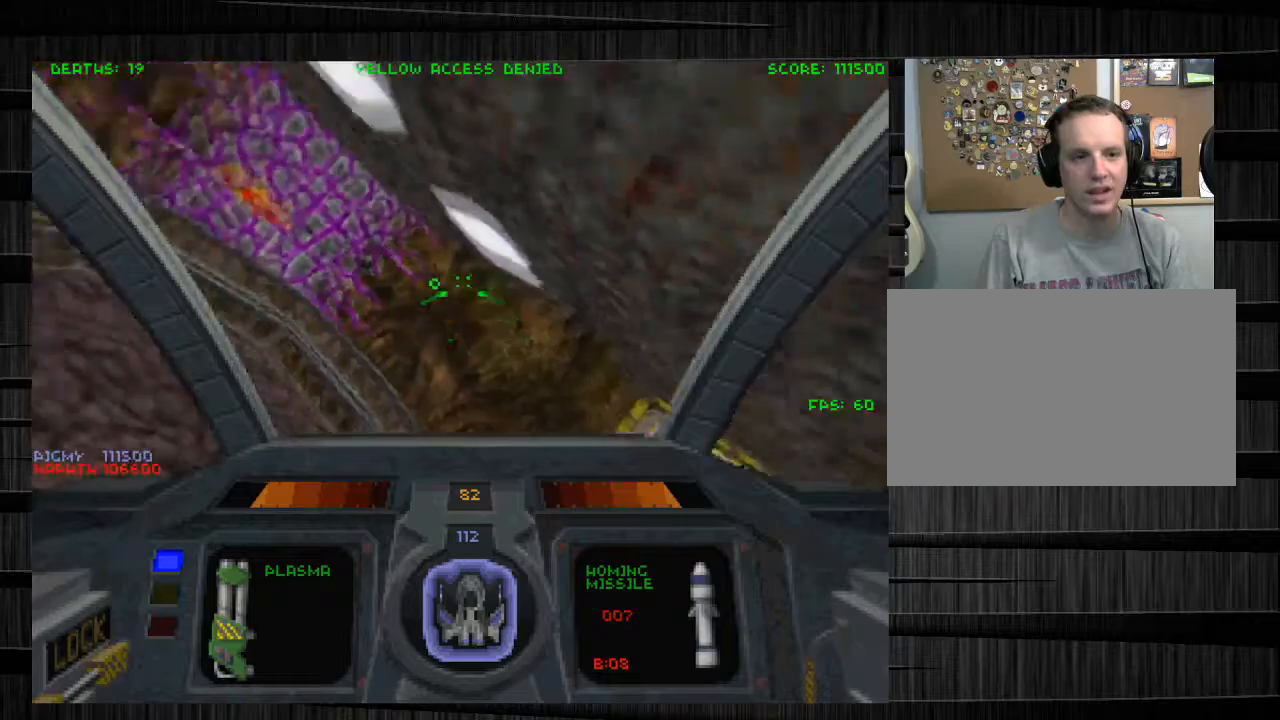
{"keys": ["w"], "mouse": ["left"], "events": [[67, "w", "down"], [167, "mouse_left", "down"], [334, "d", "up"]]}
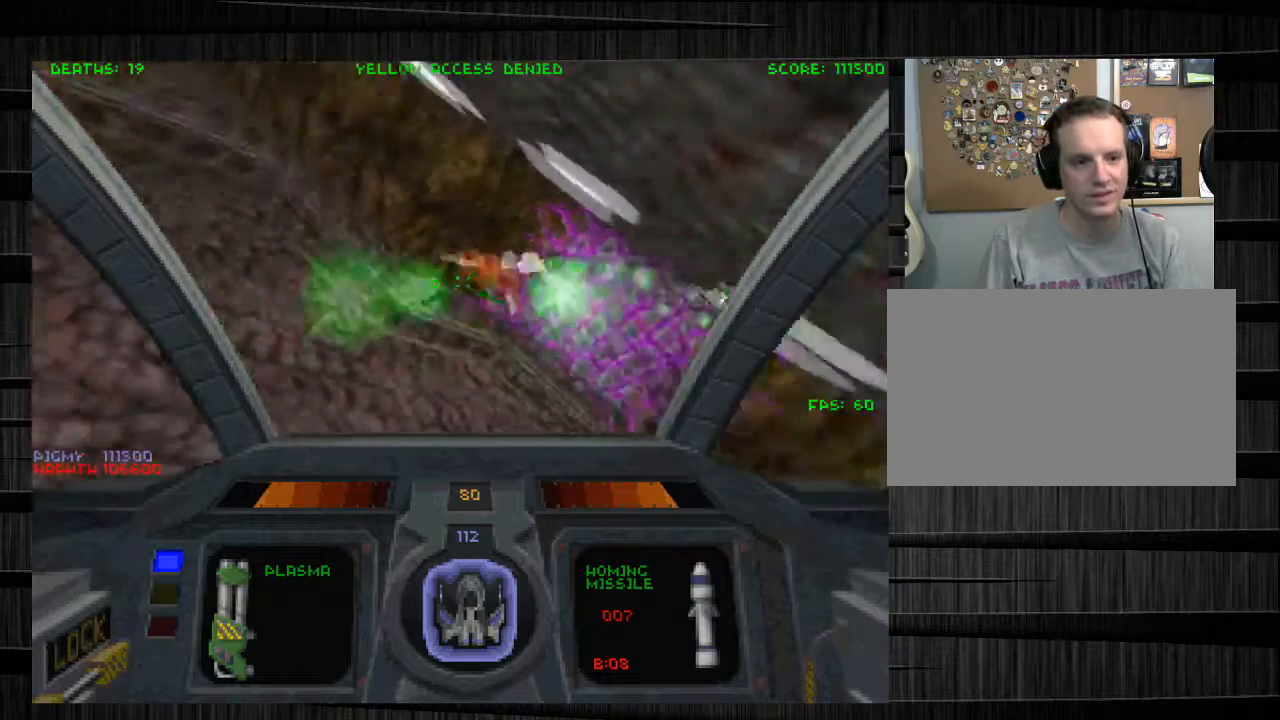
{"keys": ["a", "s"], "mouse": ["left"], "events": [[33, "e", "down"], [166, "e", "up"], [166, "w", "up"], [267, "a", "down"], [300, "s", "down"]]}
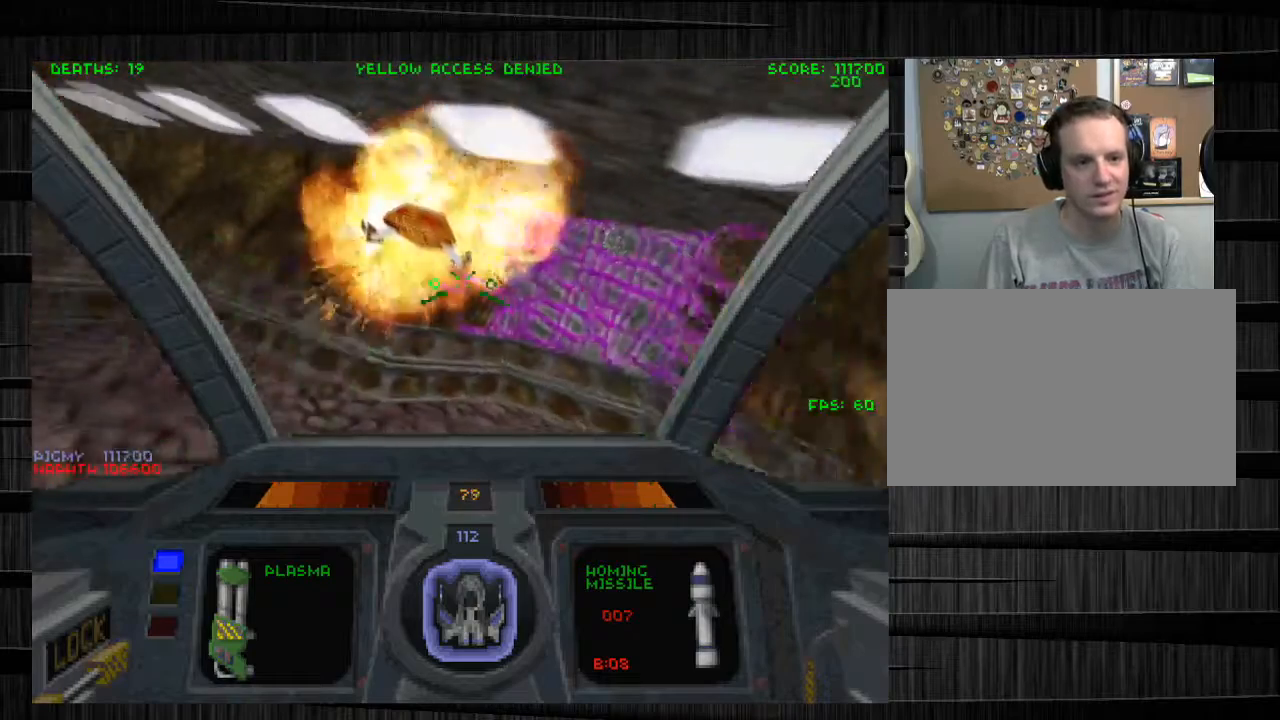
{"keys": ["q", "w"], "mouse": [], "events": [[33, "mouse_left", "up"], [100, "s", "up"], [200, "w", "down"], [234, "a", "up"], [467, "q", "down"]]}